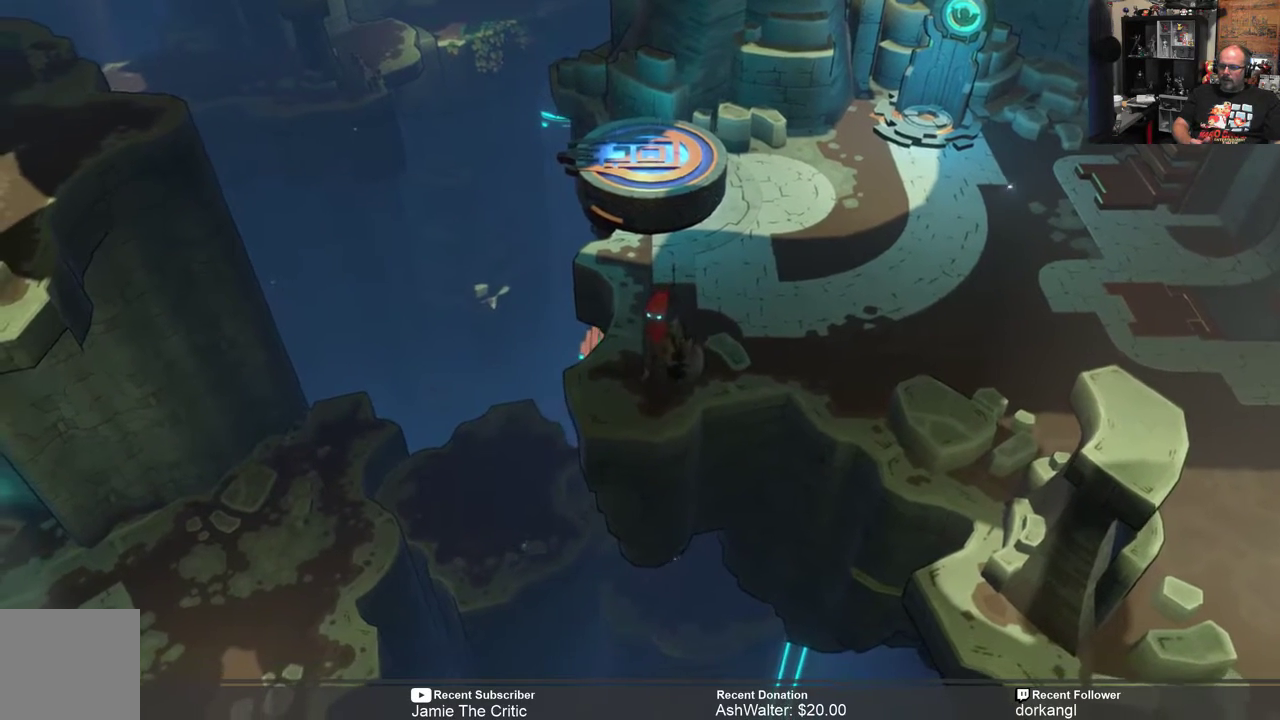
Gameplay with a controller (Xbox layout); each line is a JSON object with the inputs held at the frame after it. "events" lists button and stick changes between this image and that frame as [ms after this image, input, new state], when the widget could be followed in between.
{"buttons": ["R2"], "left_stick": "center", "right_stick": "center", "events": []}
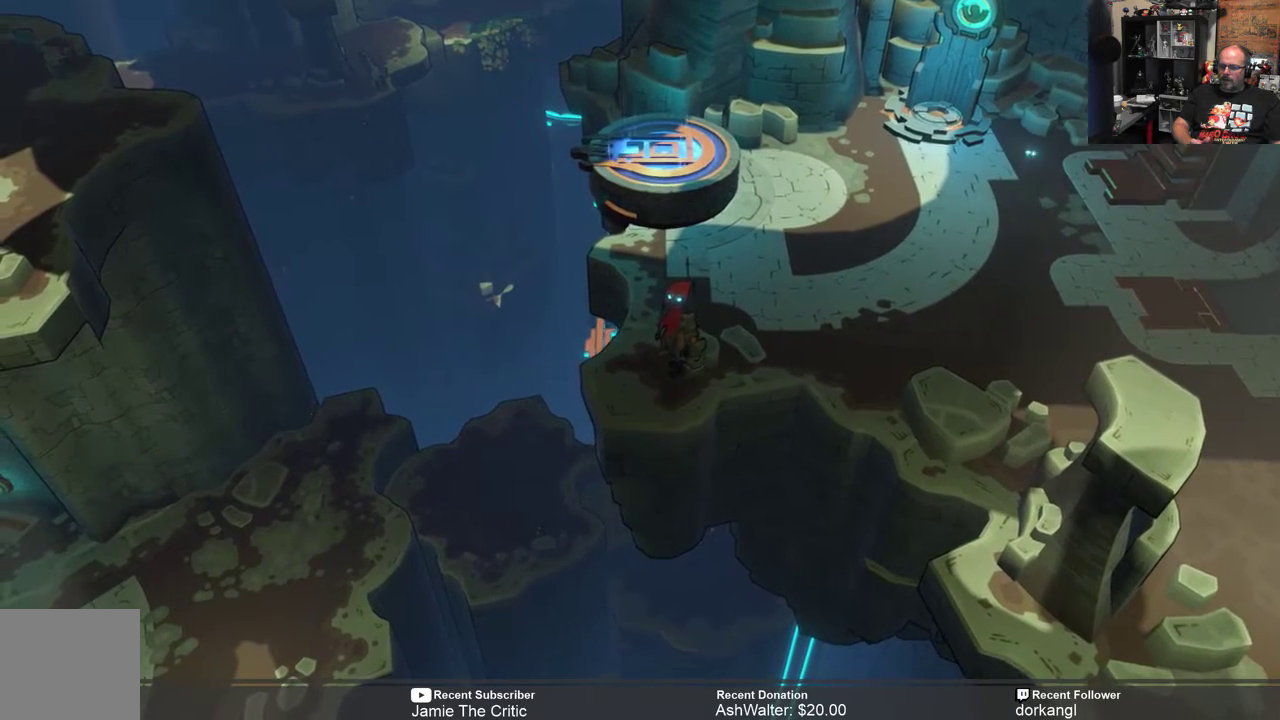
{"buttons": ["R2"], "left_stick": "center", "right_stick": "center", "events": []}
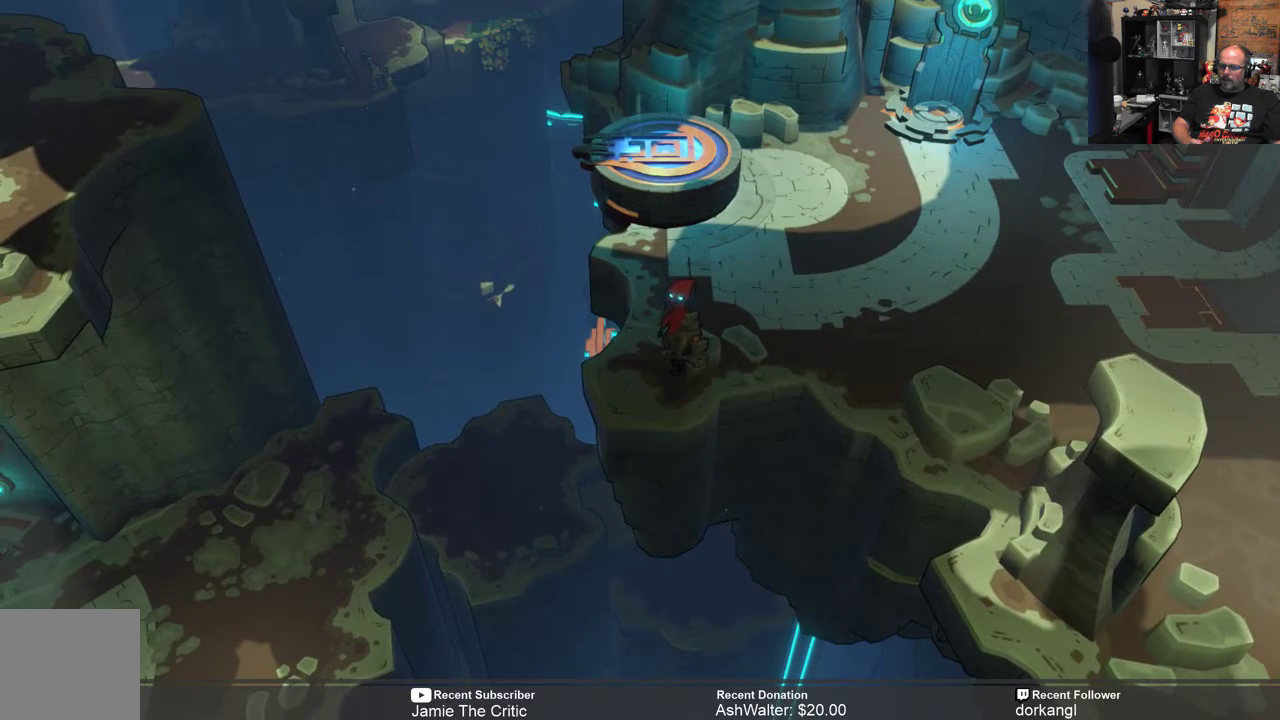
{"buttons": ["R2"], "left_stick": "center", "right_stick": "center", "events": []}
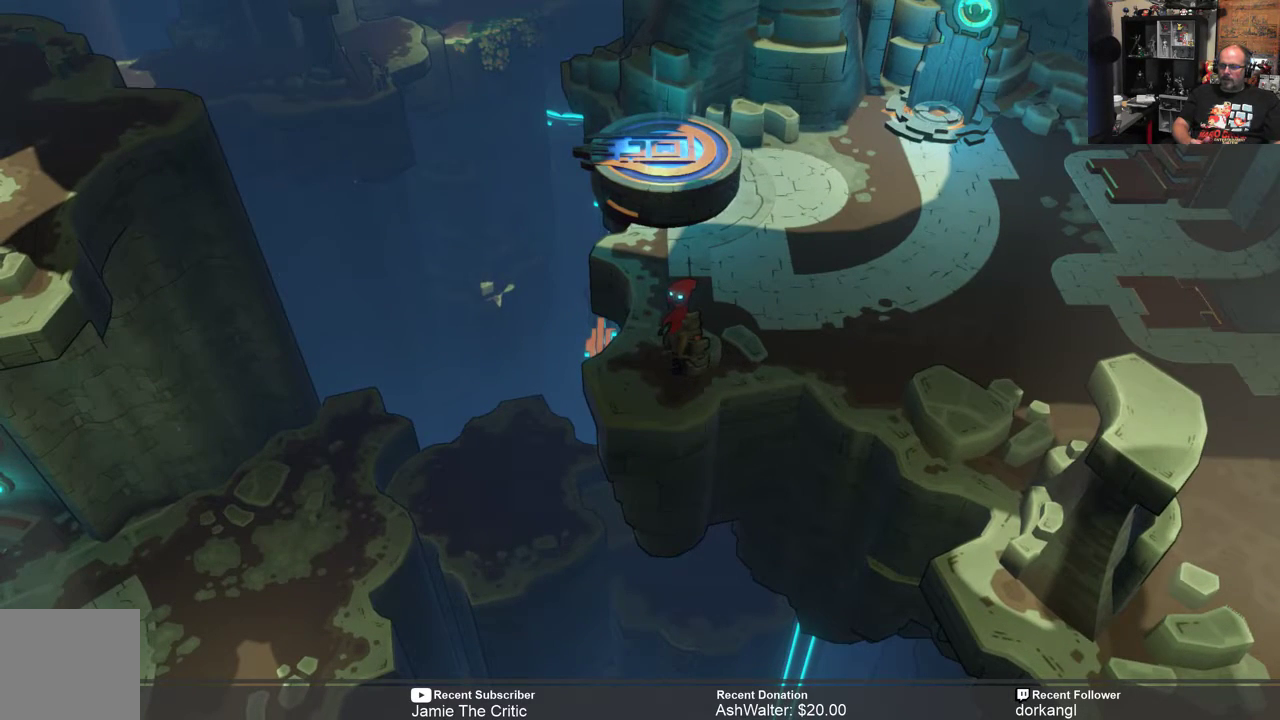
{"buttons": ["R2"], "left_stick": "center", "right_stick": "center", "events": []}
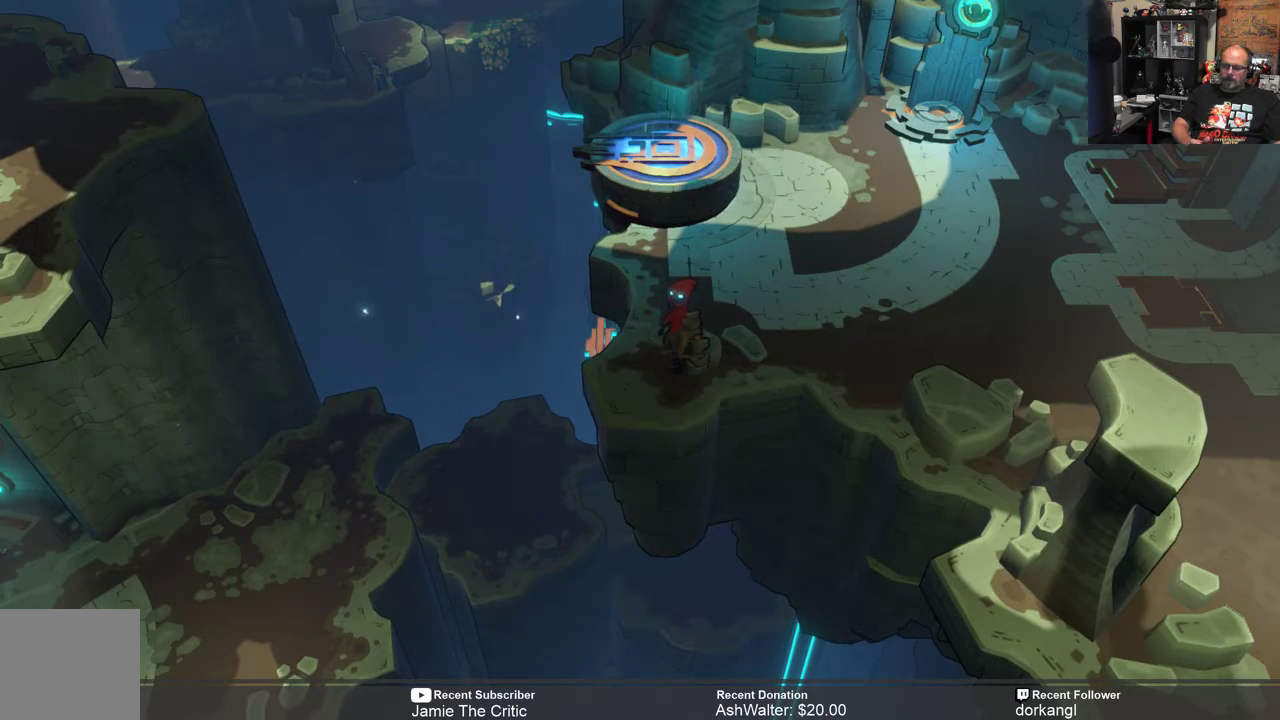
{"buttons": ["R2"], "left_stick": "center", "right_stick": "center", "events": []}
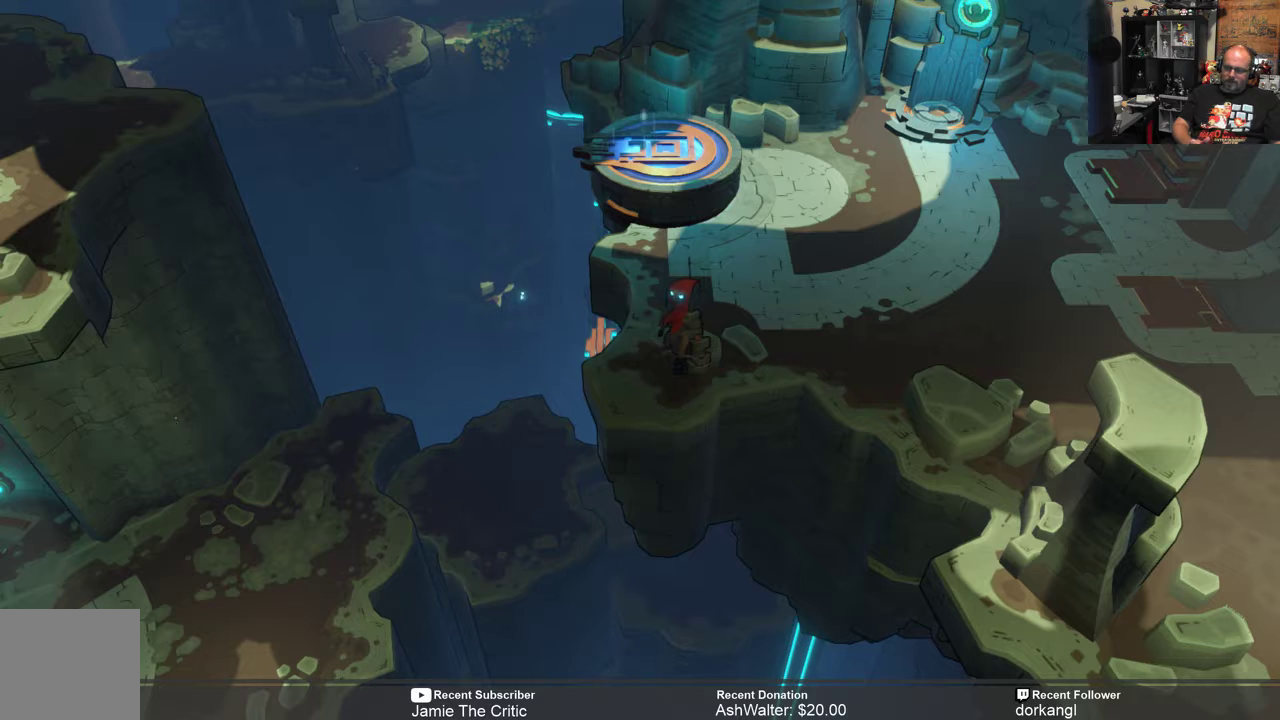
{"buttons": ["R2"], "left_stick": "center", "right_stick": "center", "events": []}
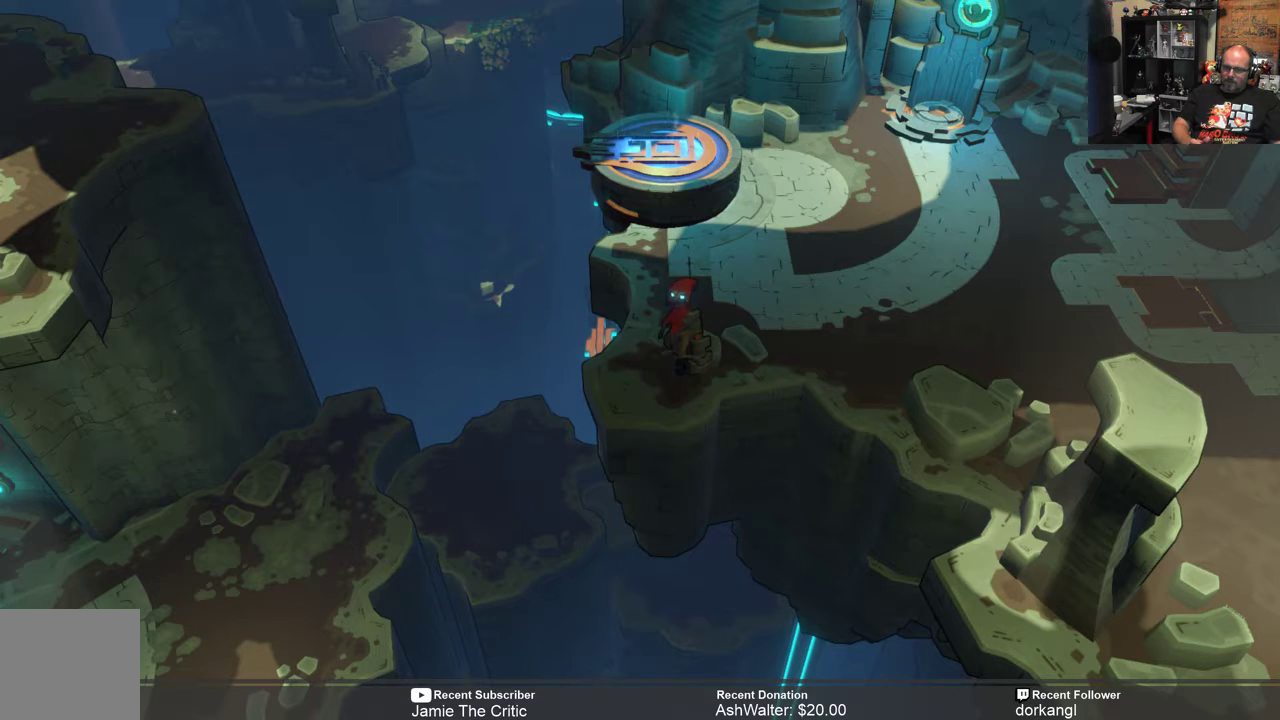
{"buttons": ["R2"], "left_stick": "center", "right_stick": "center", "events": []}
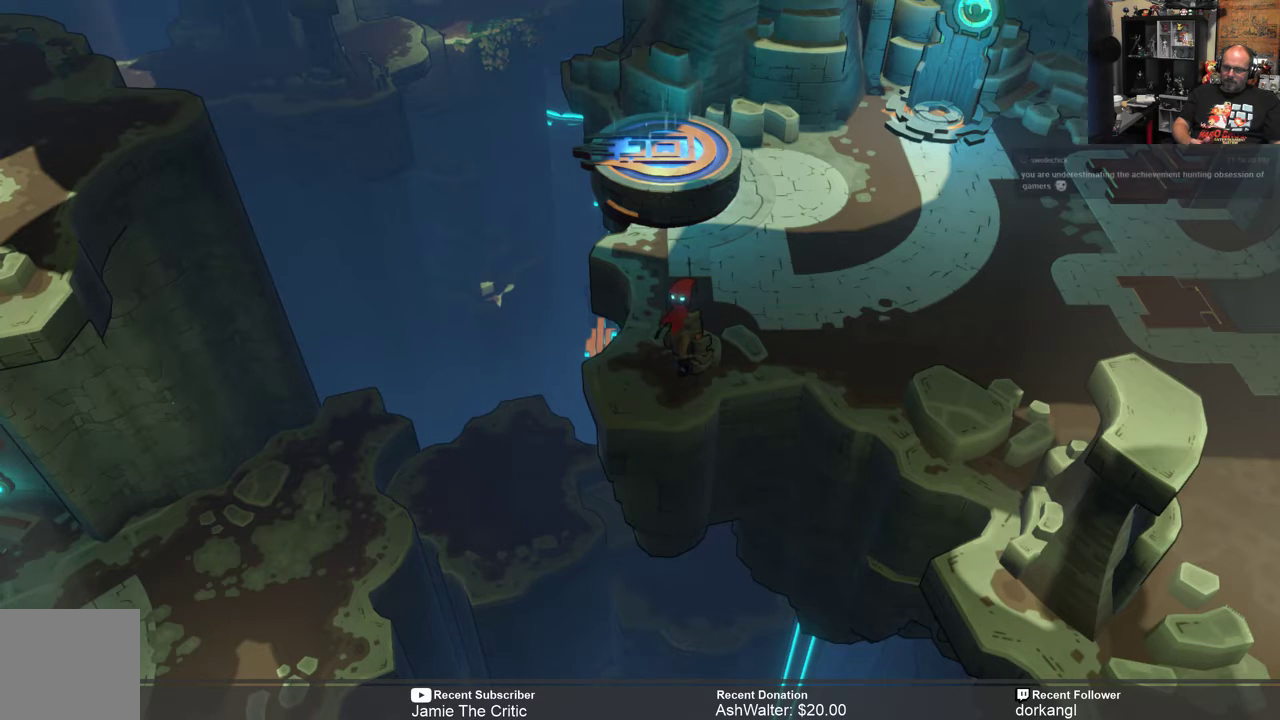
{"buttons": ["R2"], "left_stick": "center", "right_stick": "center", "events": []}
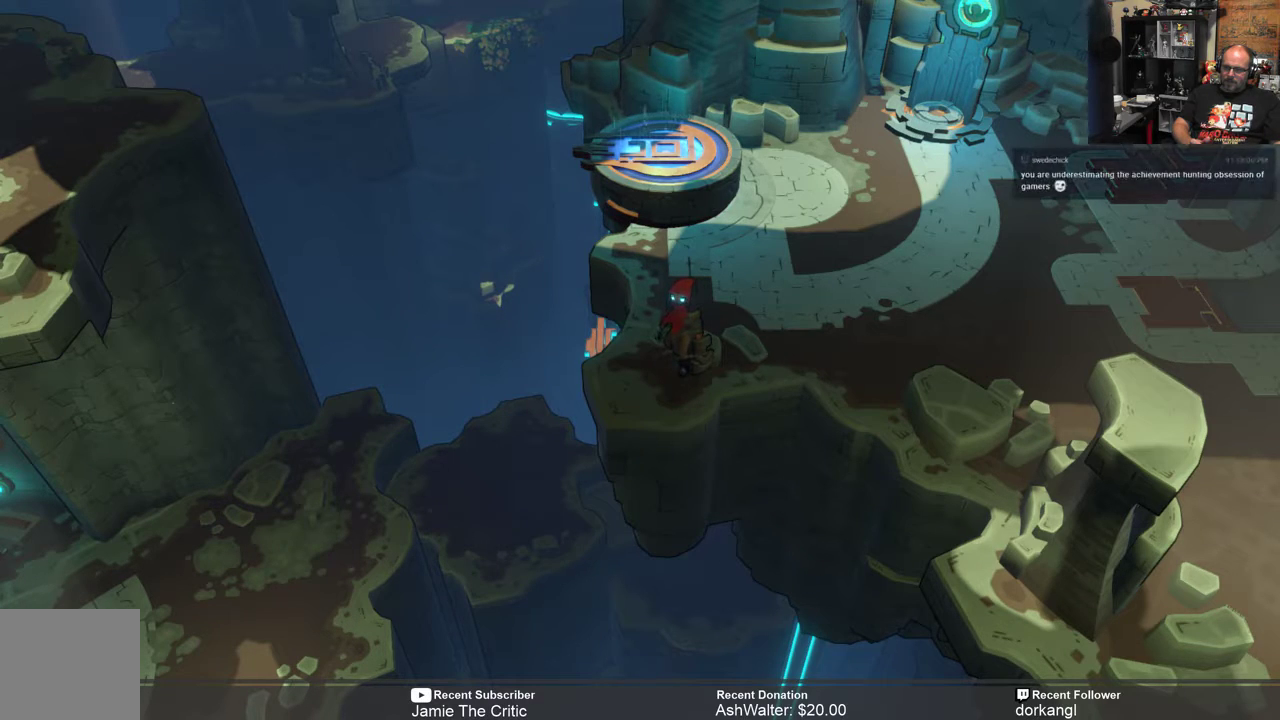
{"buttons": ["R2"], "left_stick": "center", "right_stick": "center", "events": []}
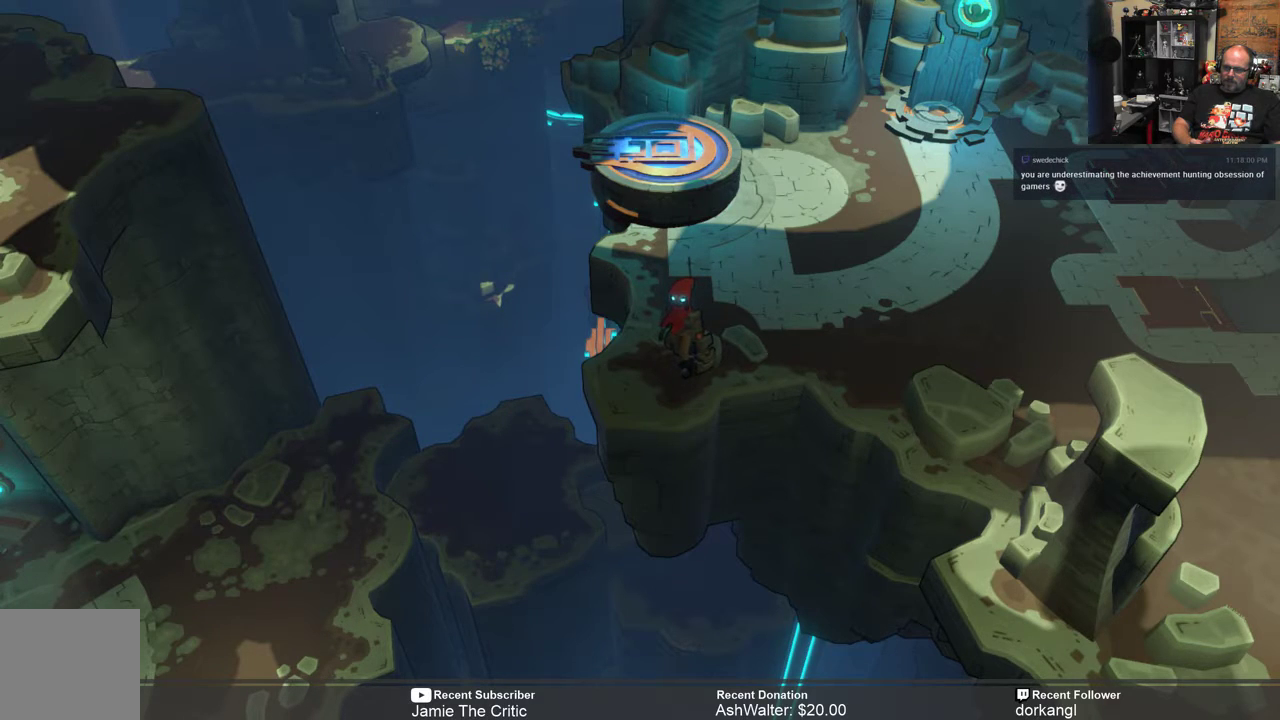
{"buttons": ["R2"], "left_stick": "center", "right_stick": "center", "events": []}
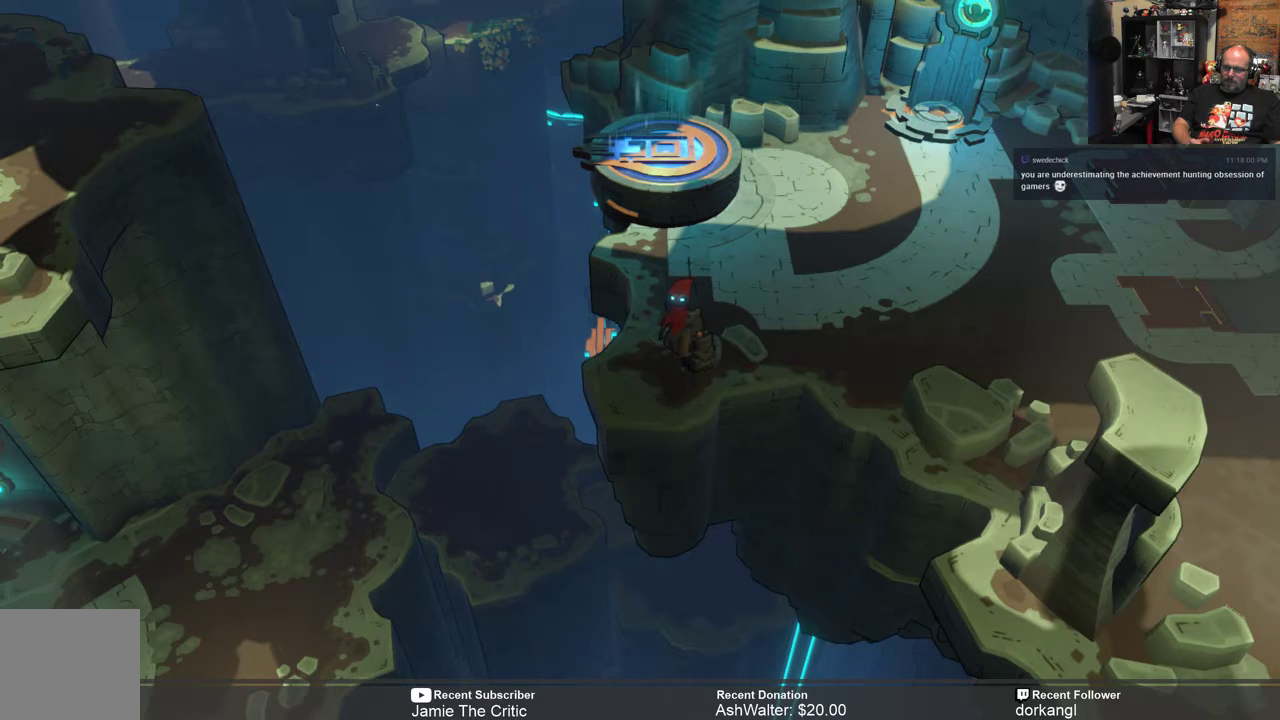
{"buttons": ["R2"], "left_stick": "center", "right_stick": "center", "events": []}
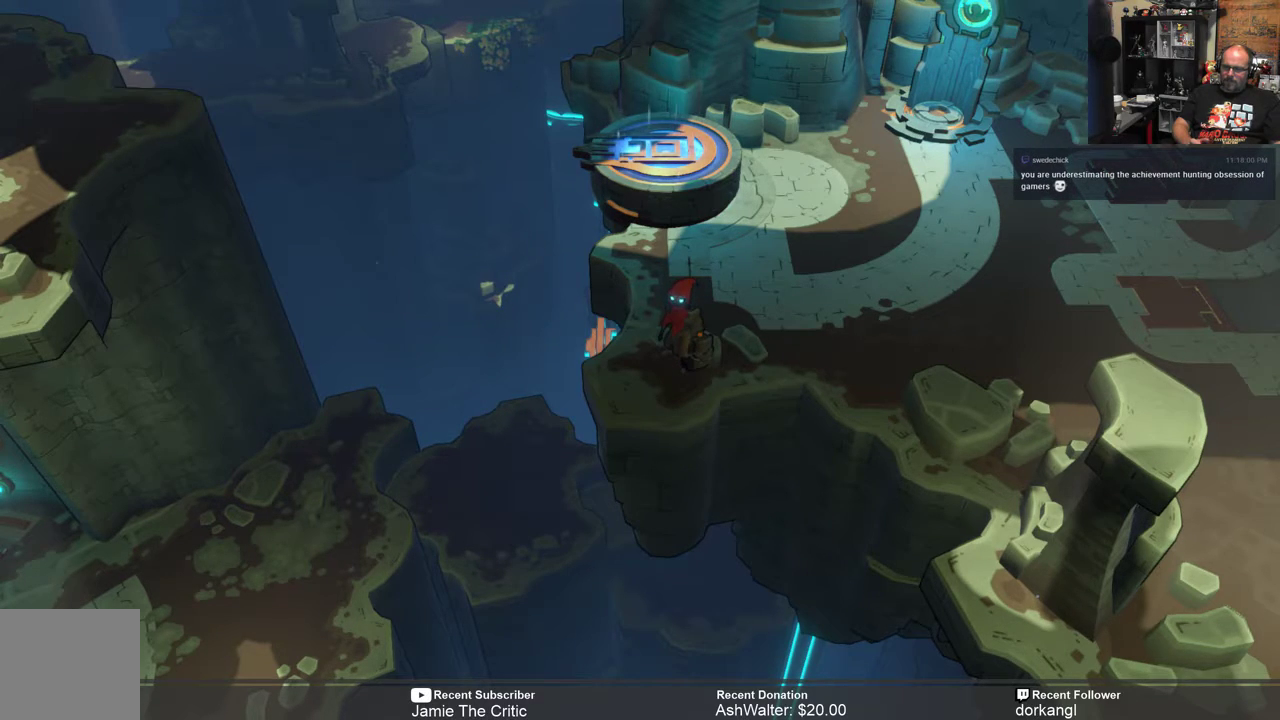
{"buttons": ["R2"], "left_stick": "center", "right_stick": "center", "events": []}
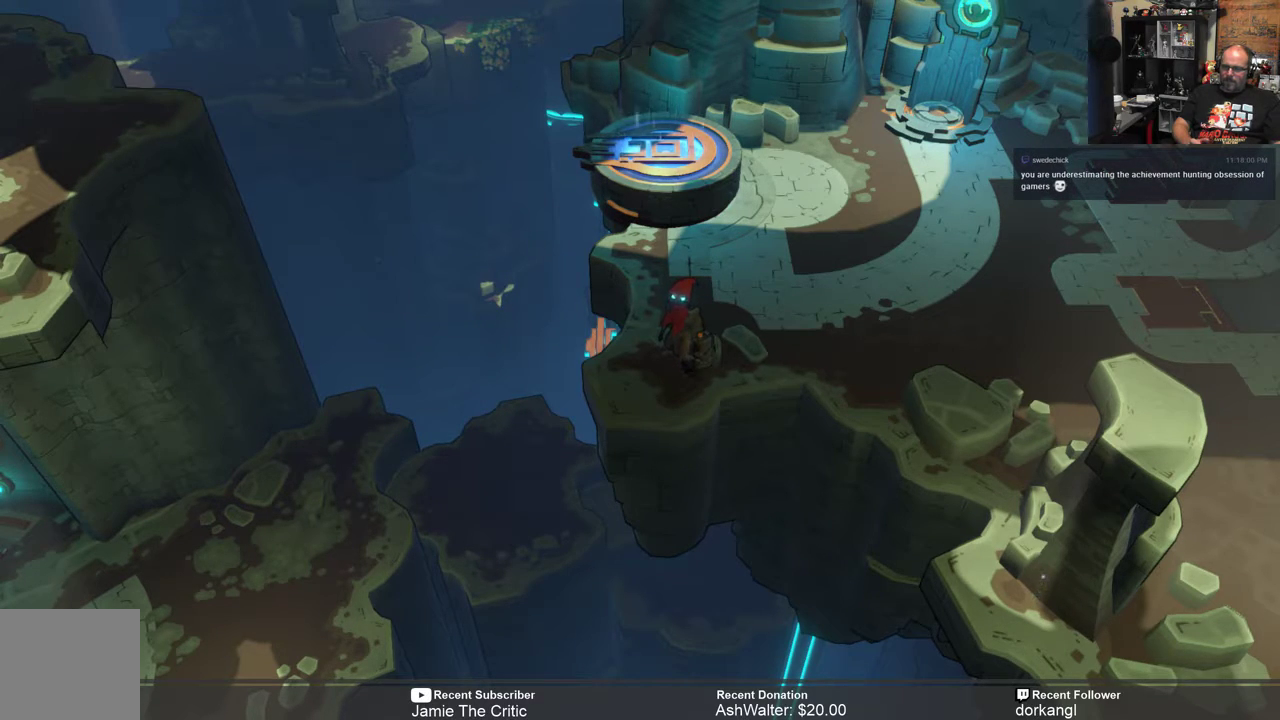
{"buttons": ["R2"], "left_stick": "center", "right_stick": "center", "events": []}
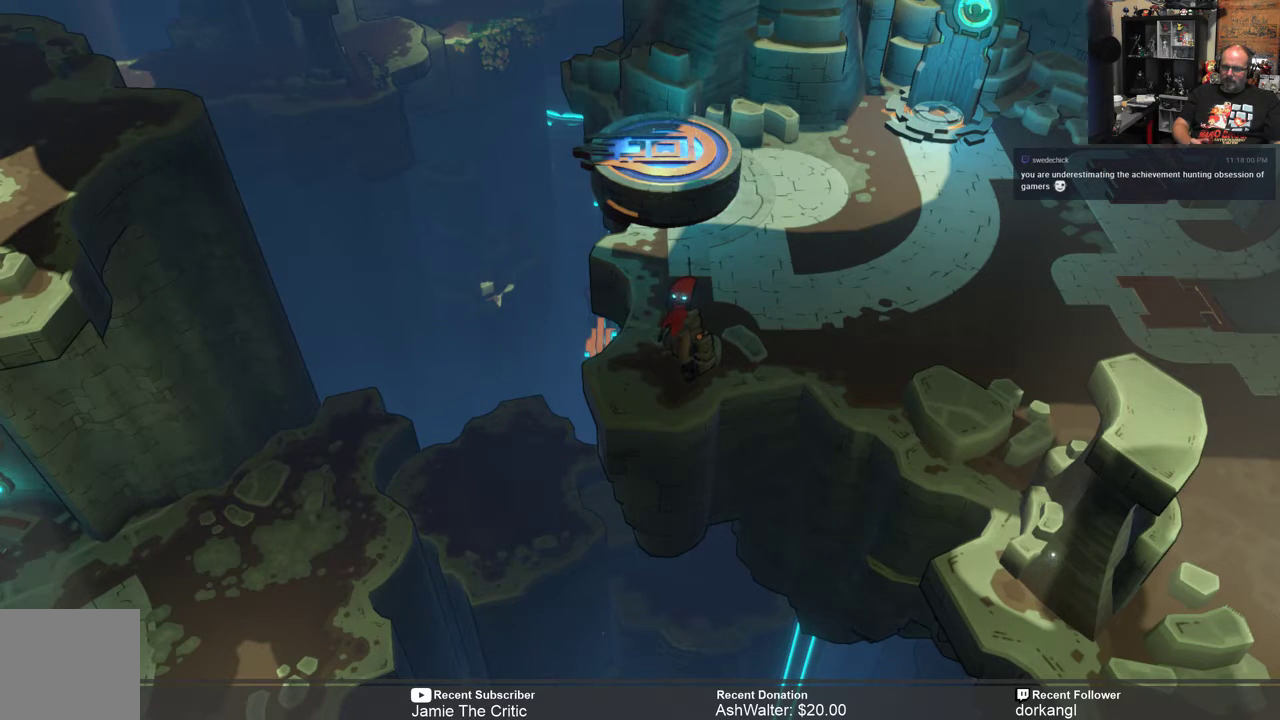
{"buttons": ["R2"], "left_stick": "center", "right_stick": "center", "events": []}
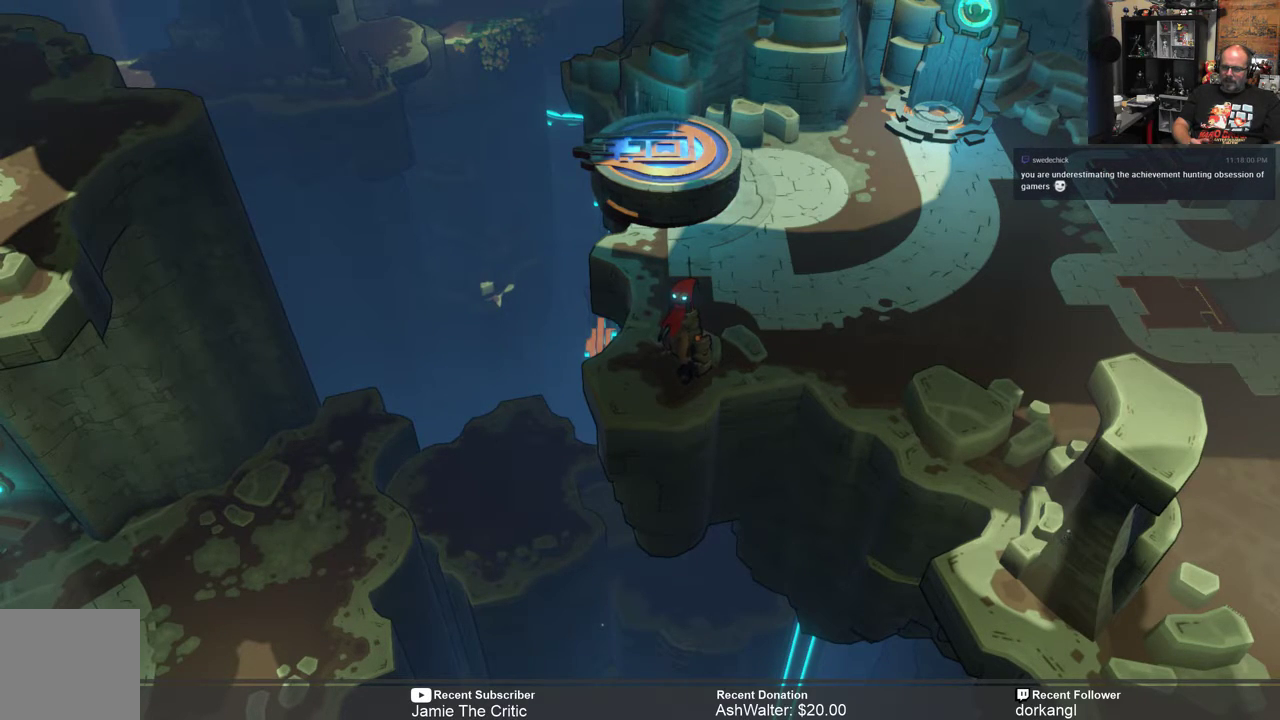
{"buttons": ["R2"], "left_stick": "center", "right_stick": "center", "events": []}
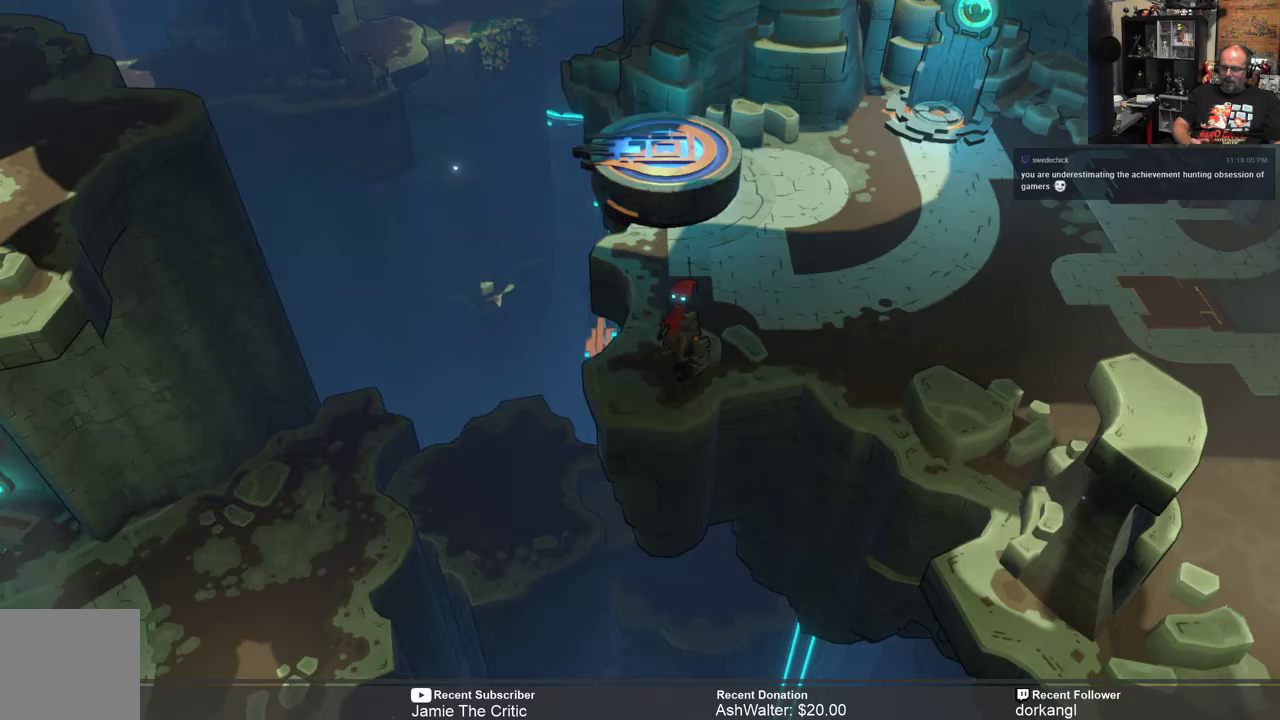
{"buttons": ["R2"], "left_stick": "up-right", "right_stick": "center", "events": [[367, "left_stick", "up-right"]]}
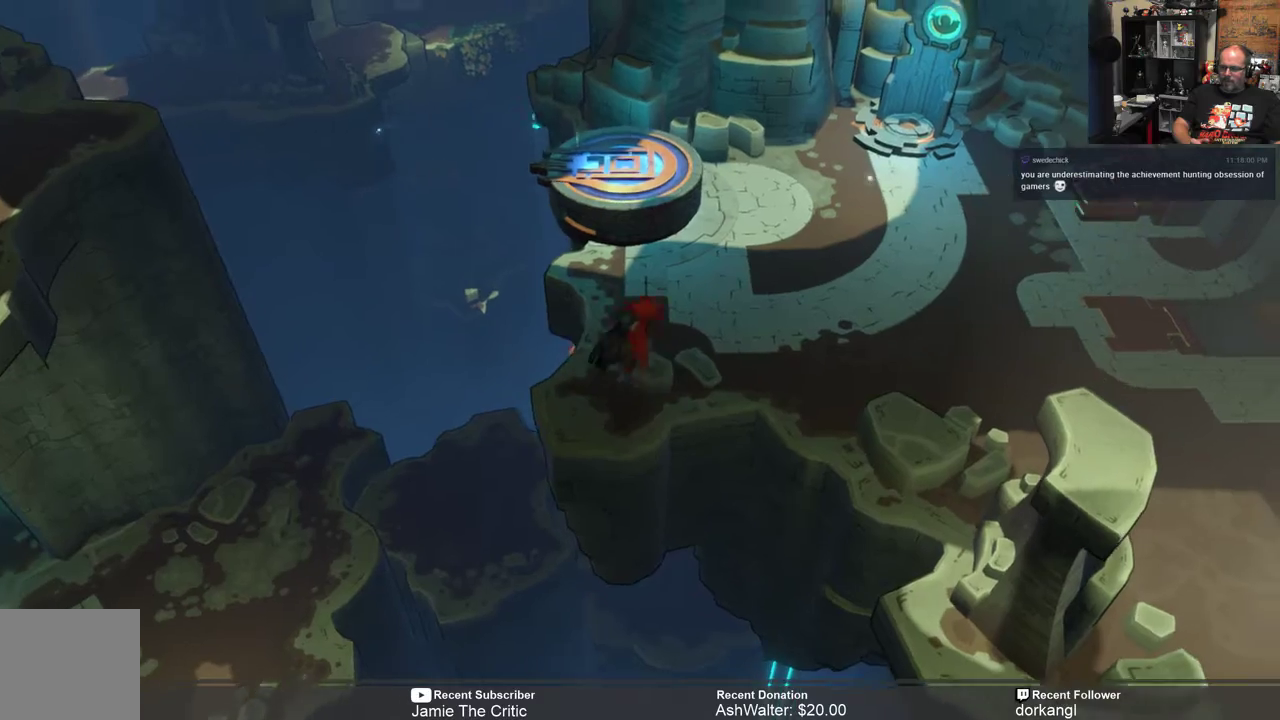
{"buttons": ["R2"], "left_stick": "up-right", "right_stick": "center", "events": []}
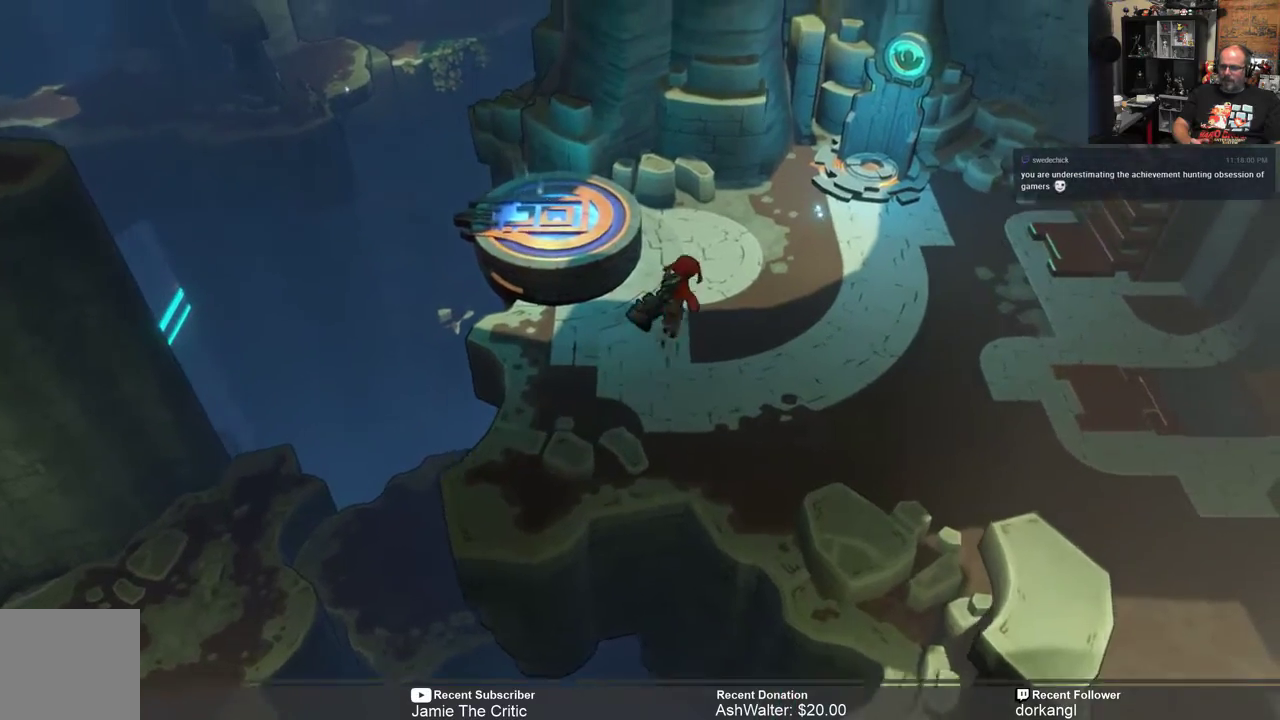
{"buttons": [], "left_stick": "center", "right_stick": "center", "events": [[200, "left_stick", "up-left"], [500, "R2", "up"], [500, "left_stick", "center"]]}
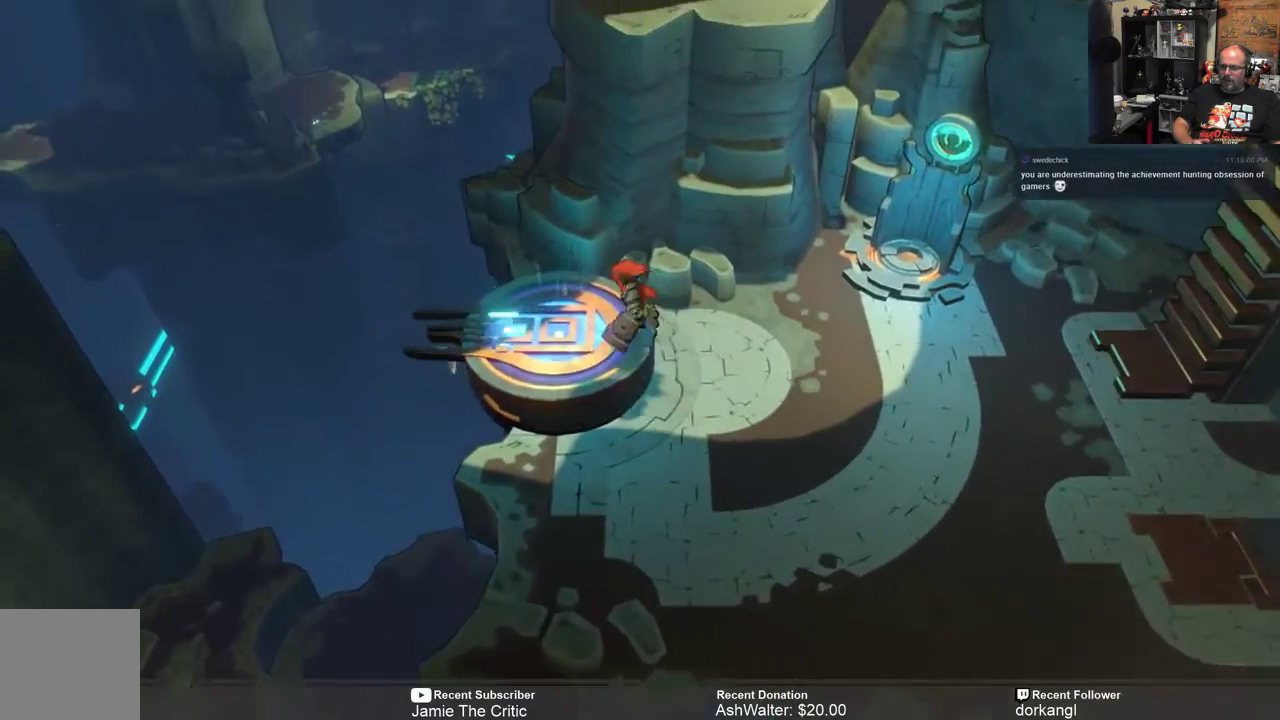
{"buttons": ["R1"], "left_stick": "center", "right_stick": "center", "events": [[200, "left_stick", "left"], [433, "left_stick", "center"], [467, "R1", "down"]]}
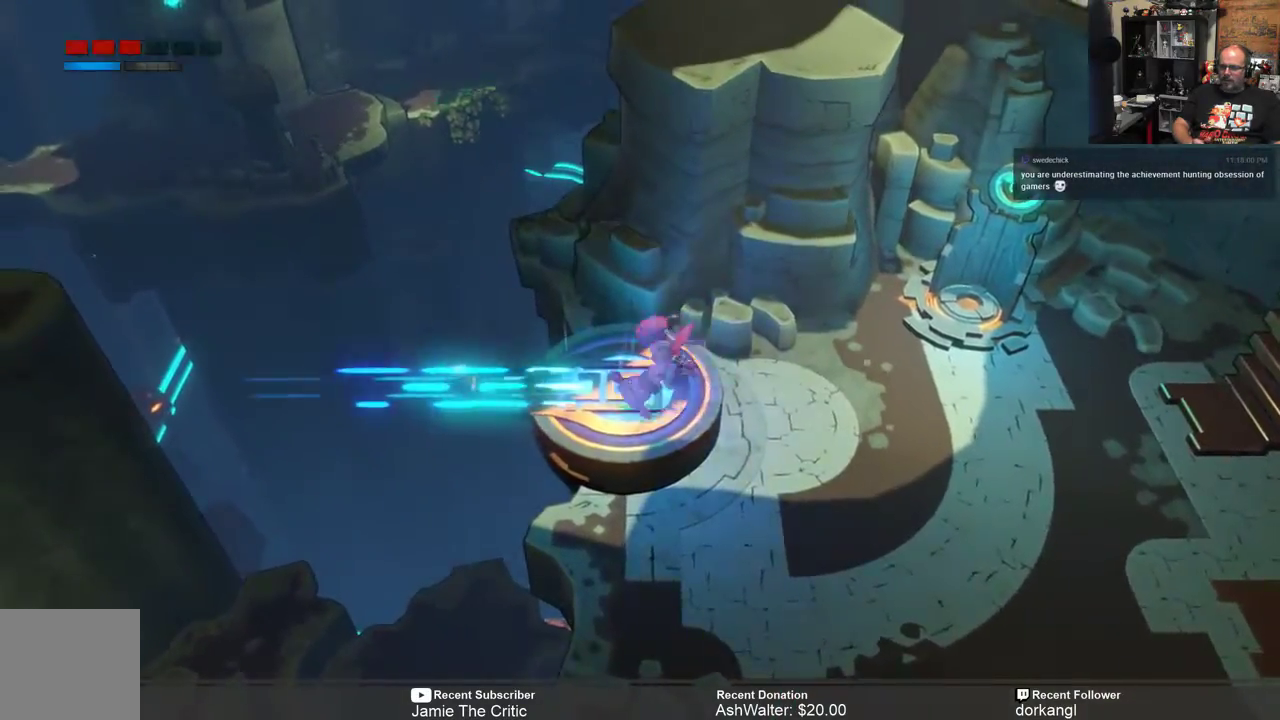
{"buttons": [], "left_stick": "center", "right_stick": "center", "events": [[100, "R1", "up"]]}
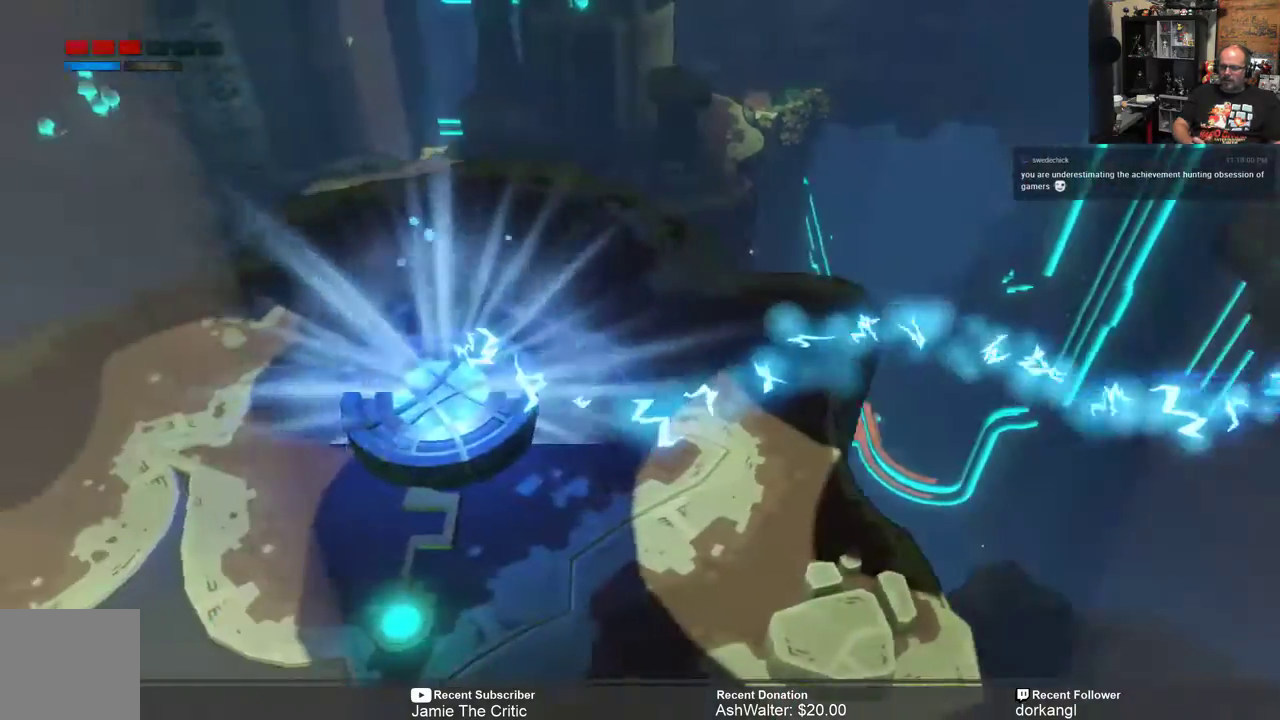
{"buttons": [], "left_stick": "center", "right_stick": "center", "events": []}
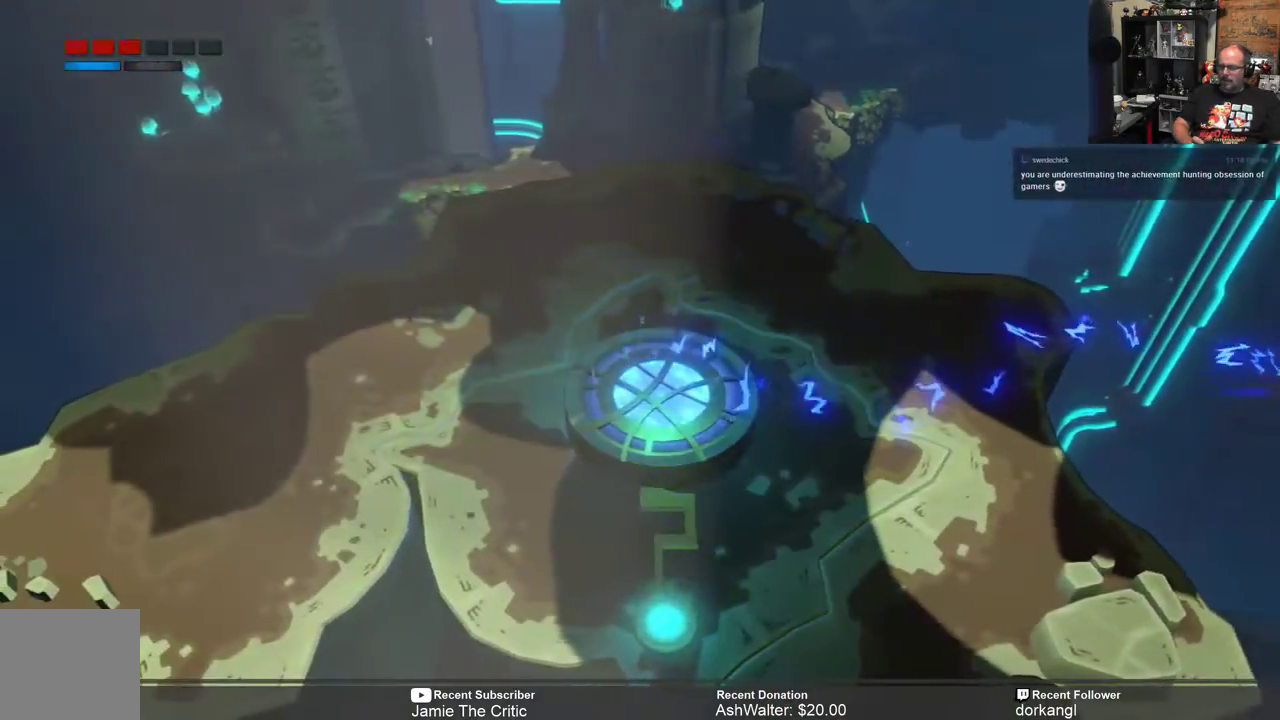
{"buttons": ["R2"], "left_stick": "center", "right_stick": "center", "events": [[417, "R2", "down"]]}
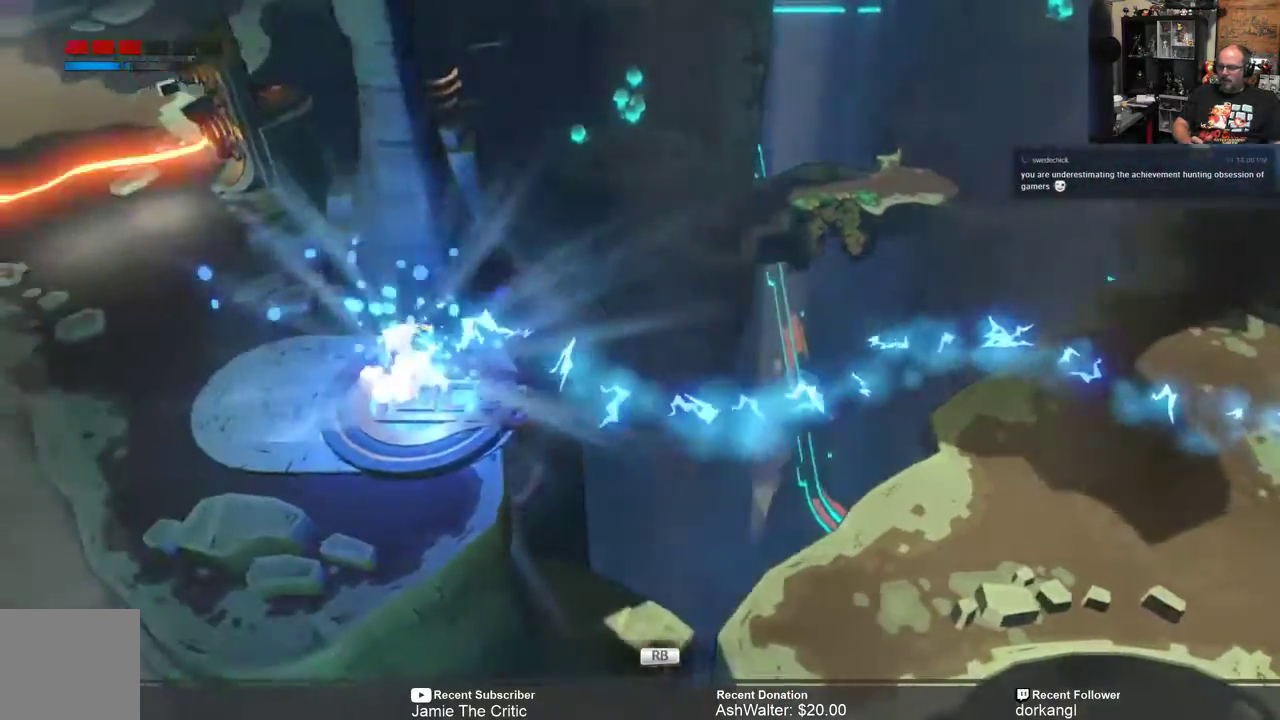
{"buttons": ["R2"], "left_stick": "down", "right_stick": "center", "events": [[183, "left_stick", "down"]]}
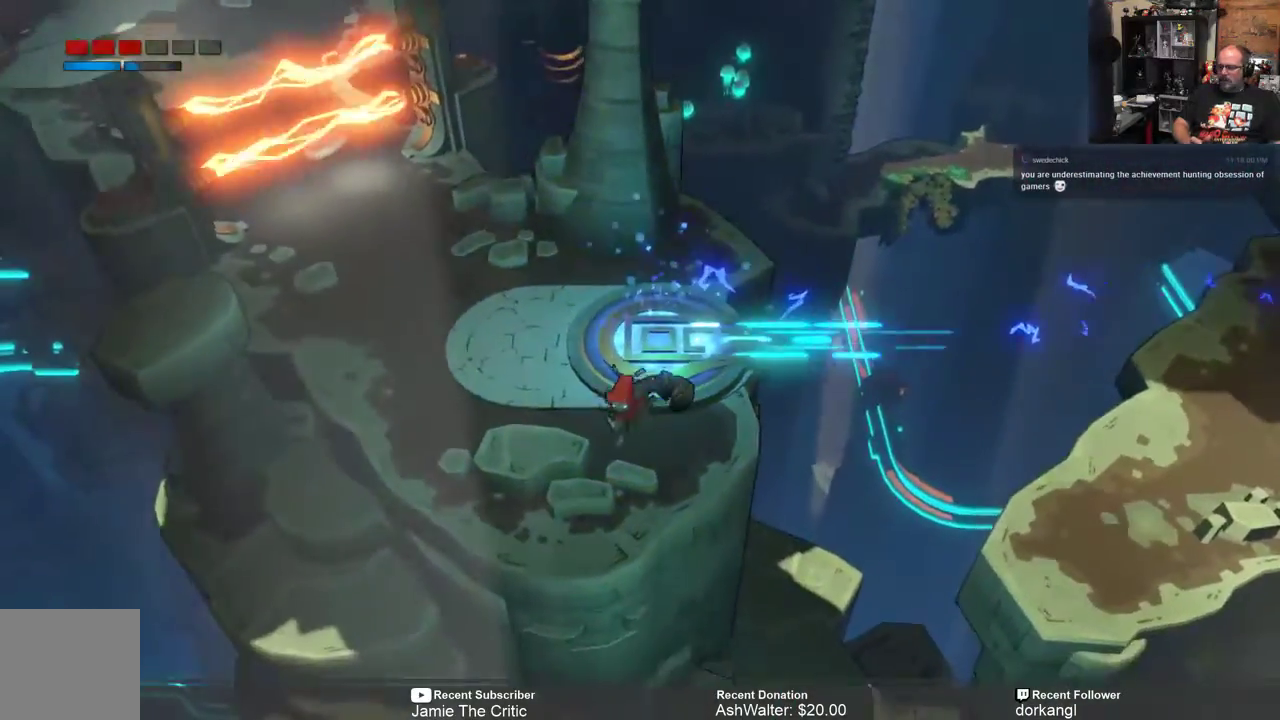
{"buttons": ["R2"], "left_stick": "center", "right_stick": "center", "events": [[233, "left_stick", "center"]]}
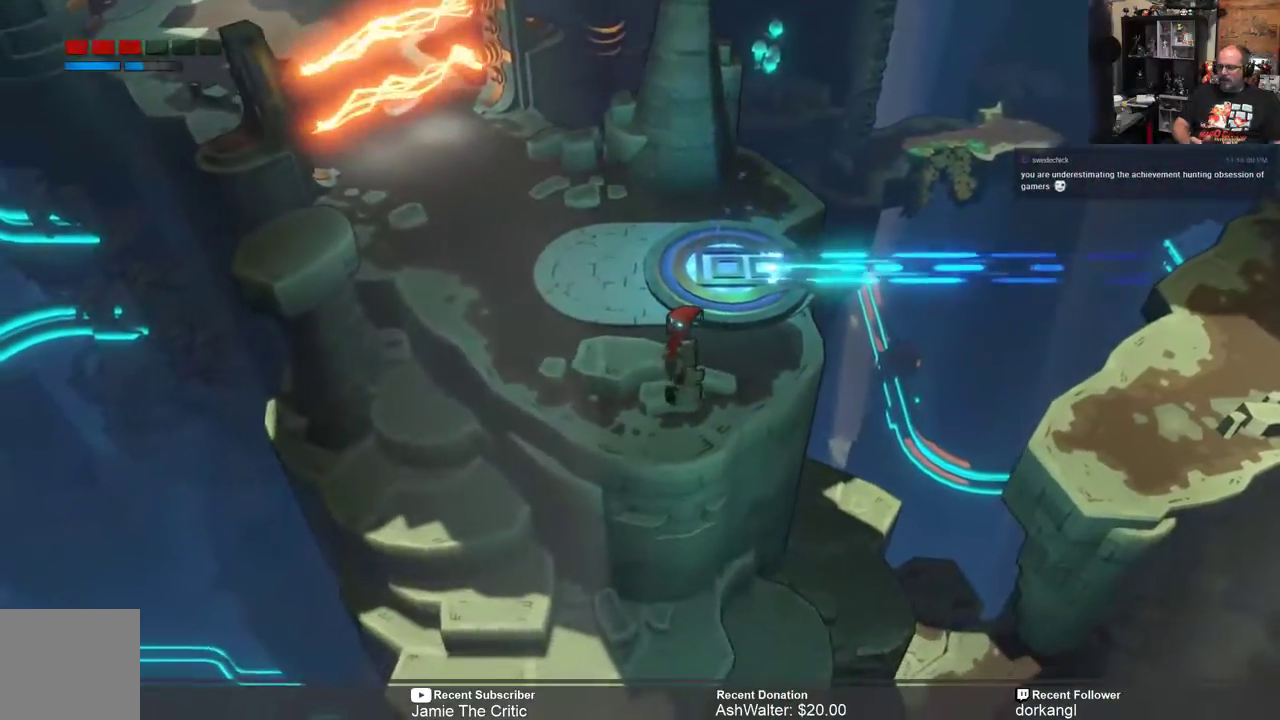
{"buttons": ["R2"], "left_stick": "down", "right_stick": "center", "events": [[33, "left_stick", "down-left"], [400, "left_stick", "down"]]}
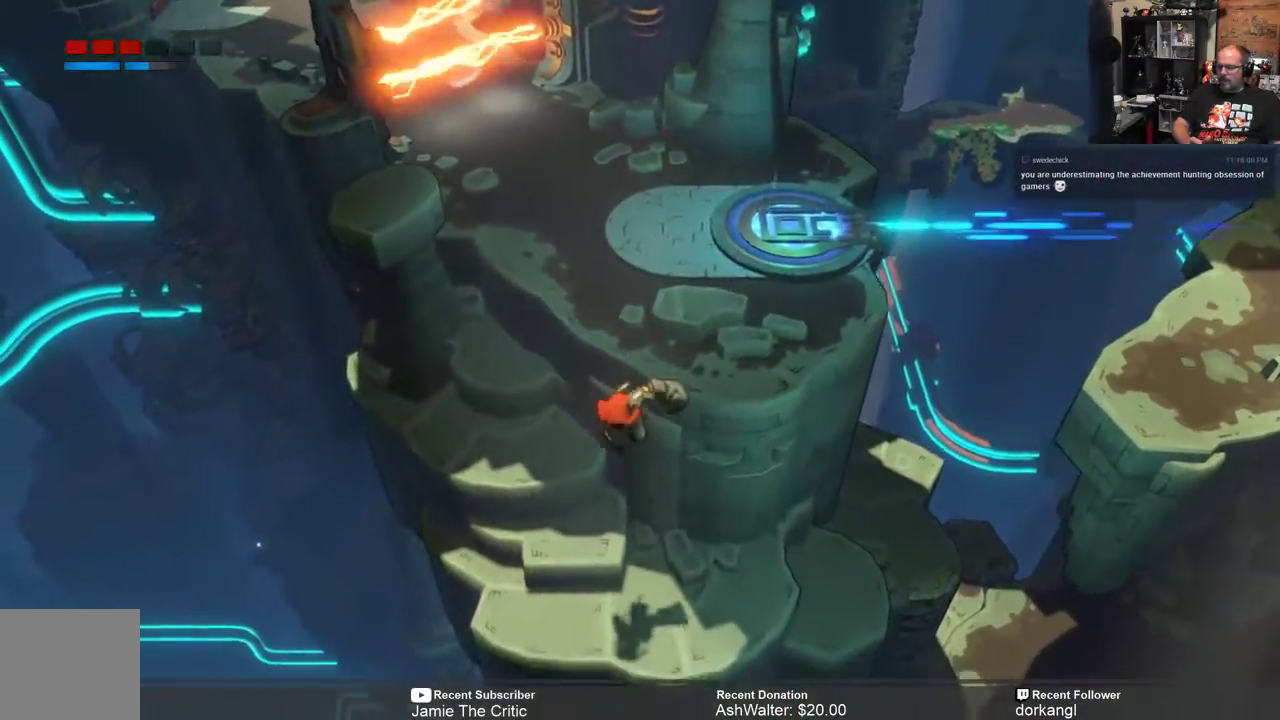
{"buttons": ["R2"], "left_stick": "center", "right_stick": "center", "events": [[250, "left_stick", "center"]]}
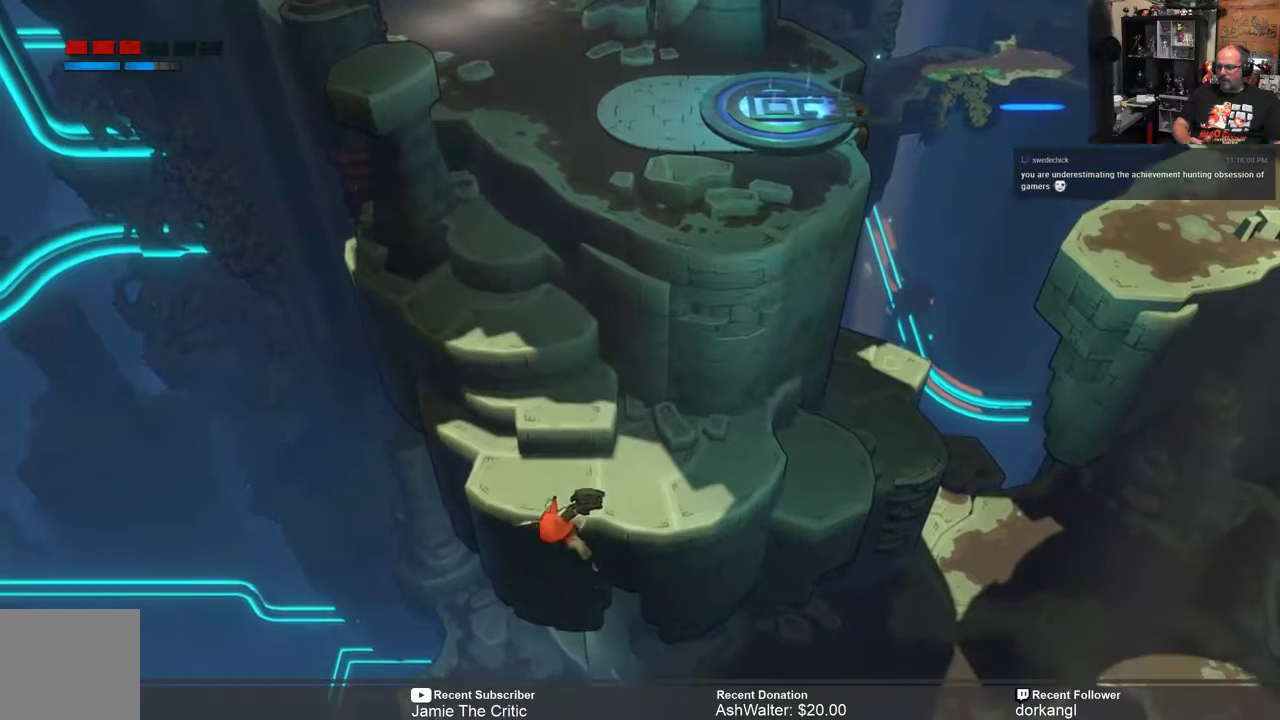
{"buttons": ["R2"], "left_stick": "center", "right_stick": "center", "events": [[17, "left_stick", "right"], [183, "left_stick", "center"]]}
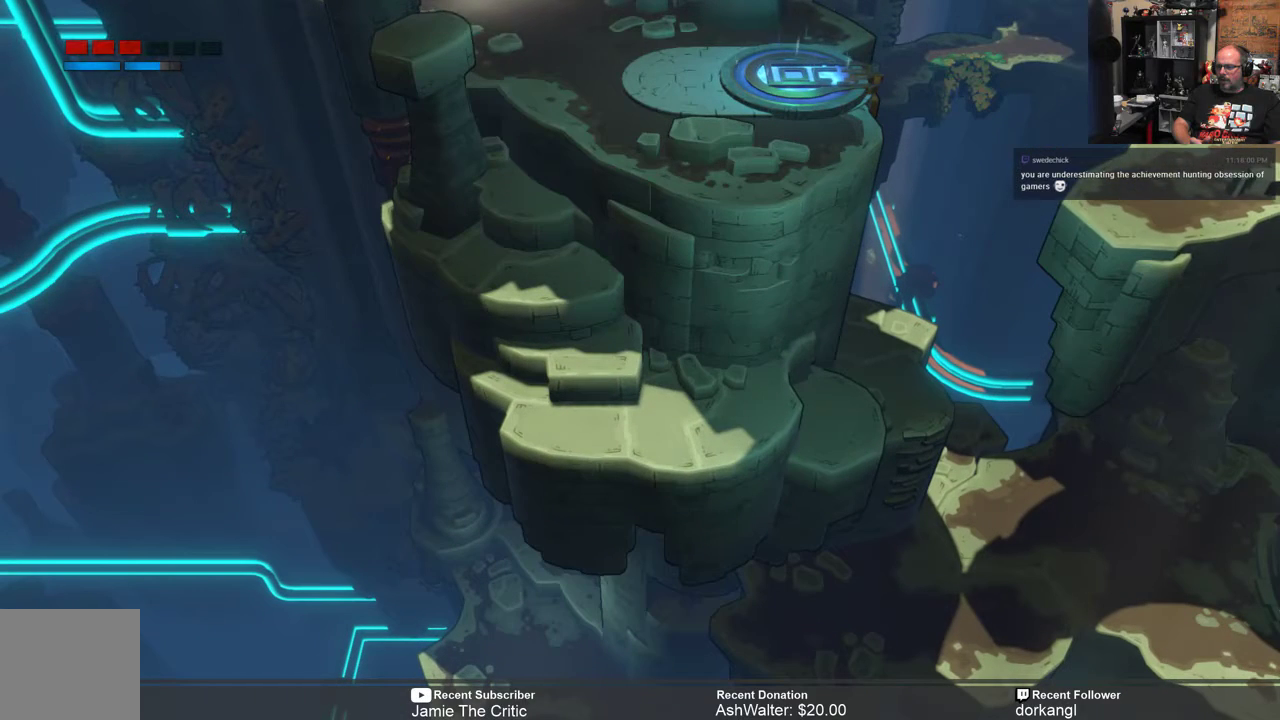
{"buttons": ["R2"], "left_stick": "center", "right_stick": "center", "events": []}
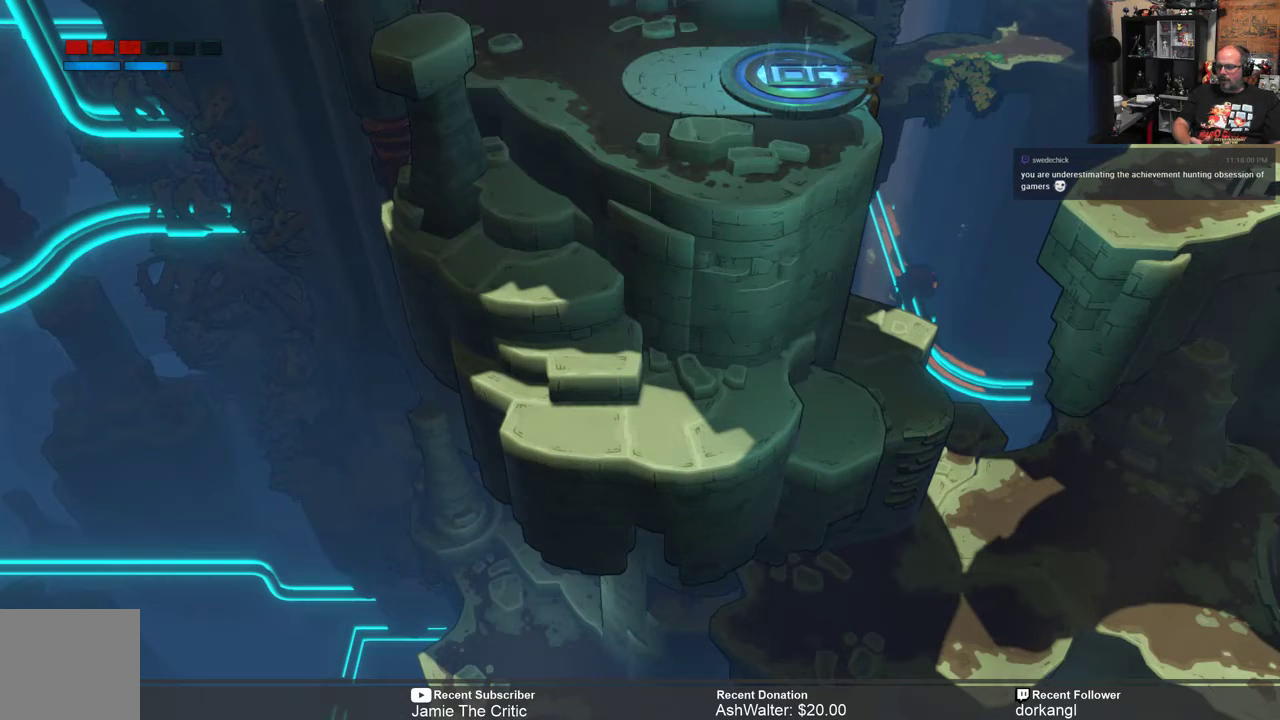
{"buttons": [], "left_stick": "center", "right_stick": "center", "events": [[217, "R2", "up"]]}